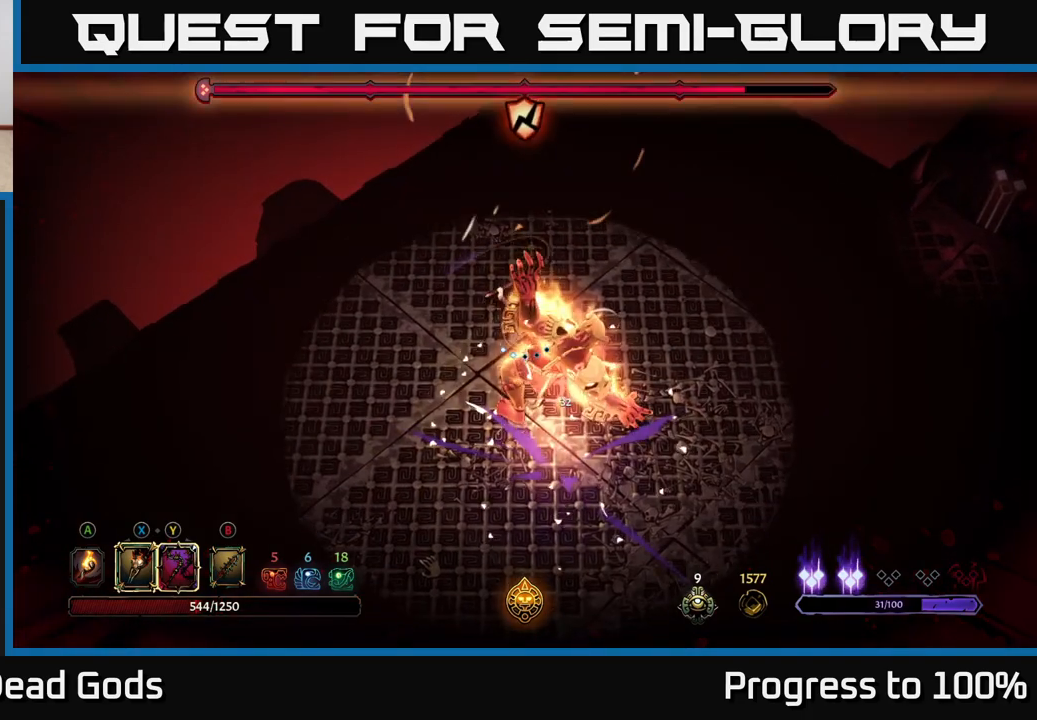
Gameplay with a controller (Xbox layout); each line is a JSON object with the inputs held at the frame after it. "events" lists button and stick changes between this image and that frame as [ms after this image, input, new state], when the widget could be followed in between.
{"buttons": [], "left_stick": "down", "right_stick": "center", "events": [[17, "X", "down"], [183, "X", "up"], [317, "X", "down"], [450, "X", "up"]]}
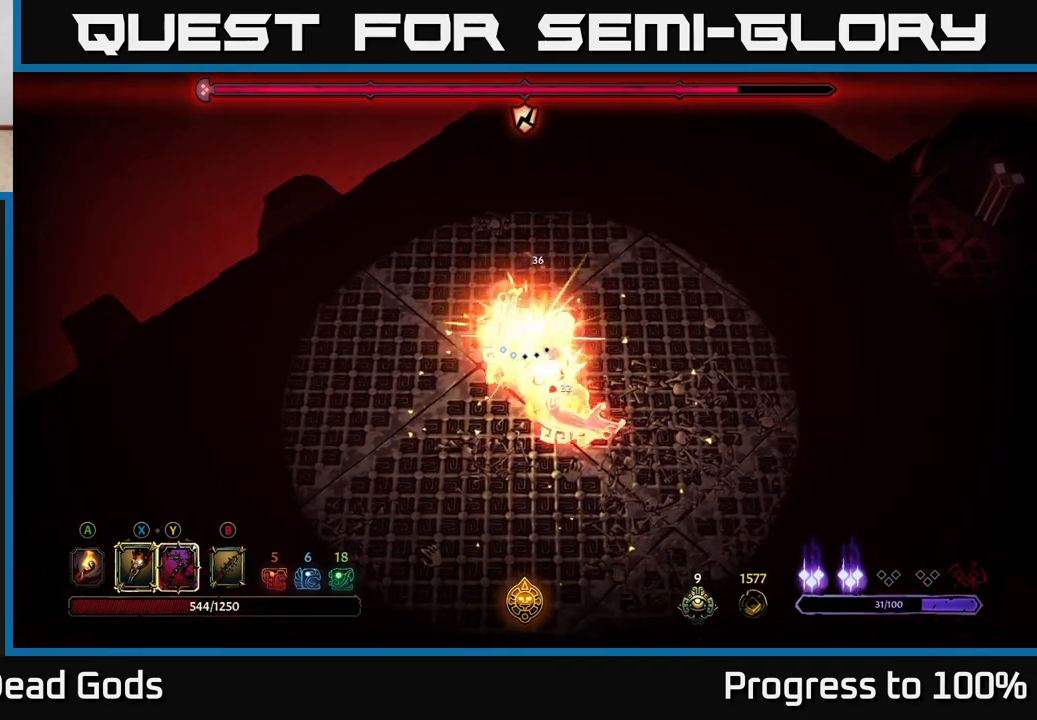
{"buttons": ["Y"], "left_stick": "down", "right_stick": "center", "events": [[33, "X", "down"], [150, "X", "up"], [233, "X", "down"], [400, "X", "up"], [483, "Y", "down"]]}
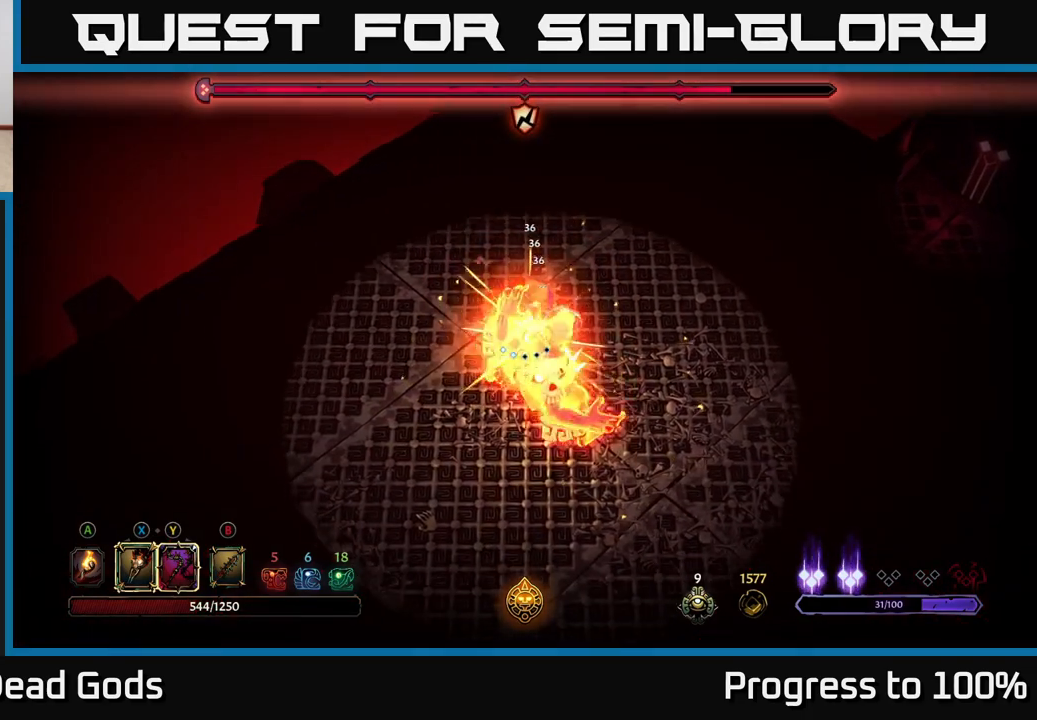
{"buttons": [], "left_stick": "center", "right_stick": "center", "events": [[100, "Y", "up"], [500, "left_stick", "center"]]}
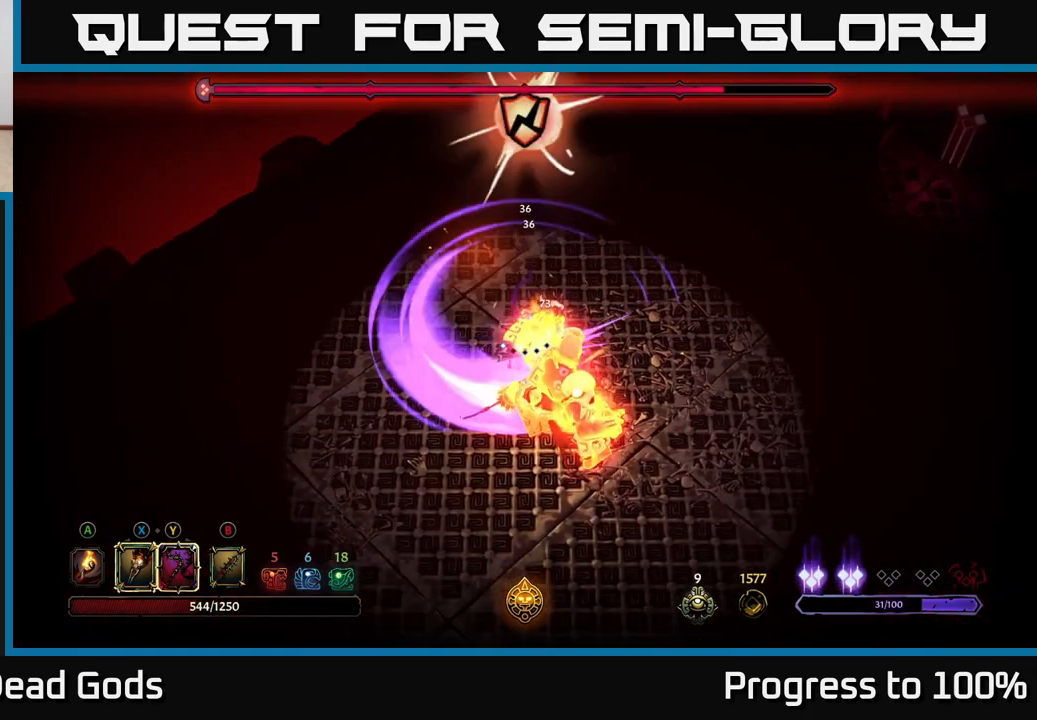
{"buttons": [], "left_stick": "center", "right_stick": "center", "events": []}
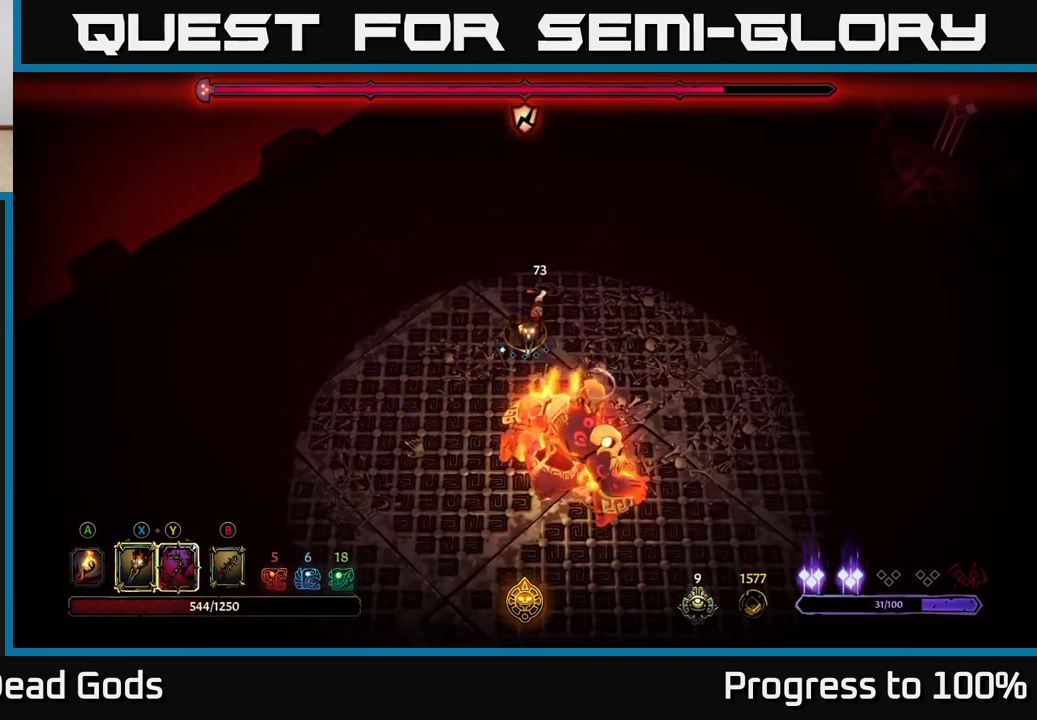
{"buttons": [], "left_stick": "down-left", "right_stick": "center", "events": [[17, "left_stick", "down-left"]]}
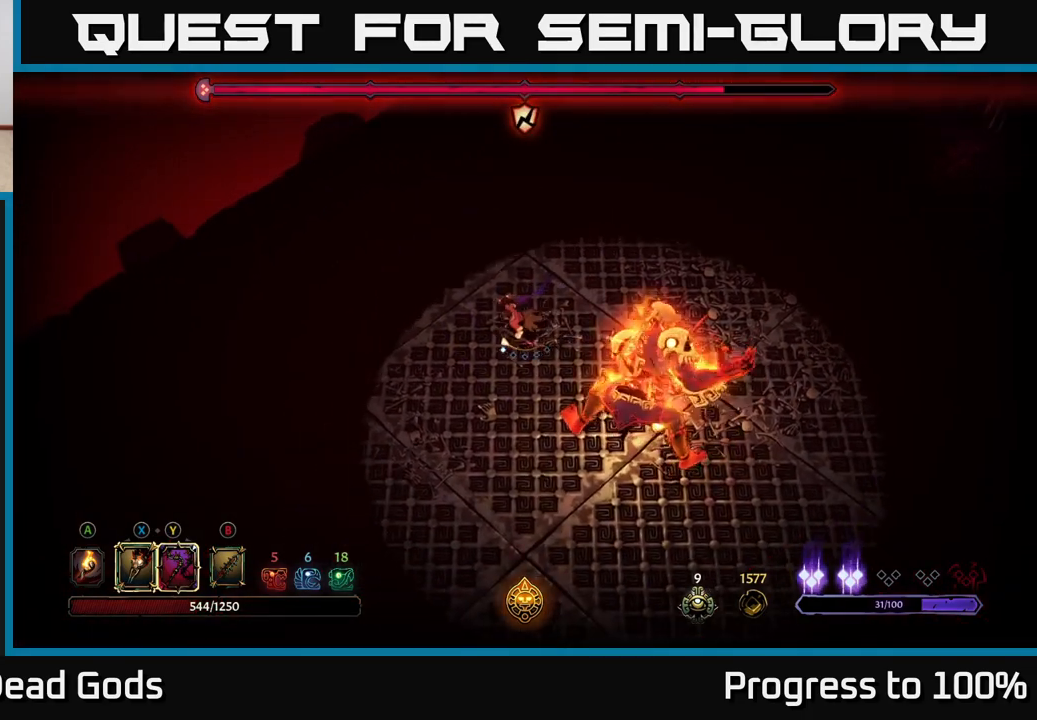
{"buttons": [], "left_stick": "center", "right_stick": "center", "events": [[167, "R2", "down"], [183, "left_stick", "down-right"], [317, "R2", "up"], [400, "left_stick", "center"]]}
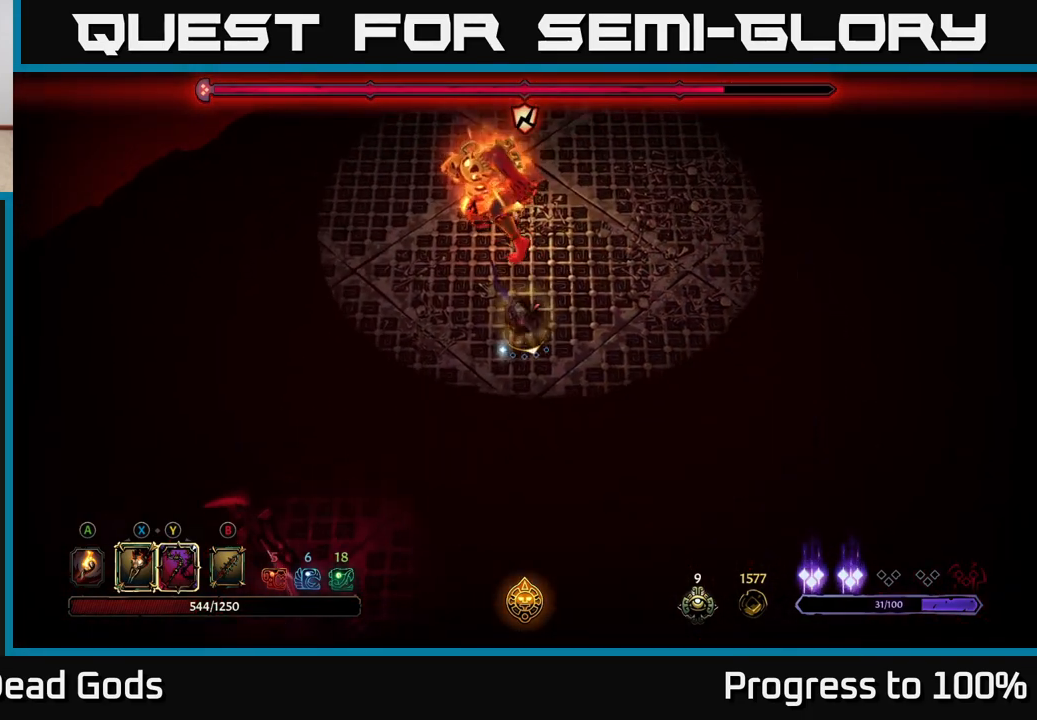
{"buttons": [], "left_stick": "up", "right_stick": "center", "events": [[50, "left_stick", "right"], [400, "left_stick", "up"]]}
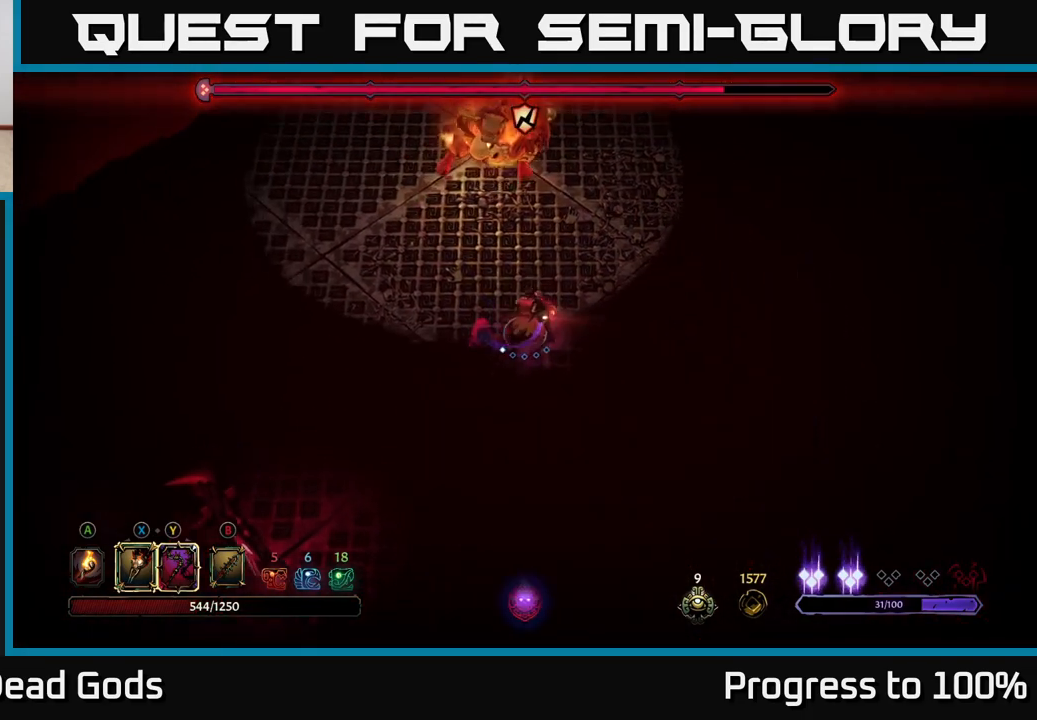
{"buttons": ["L2"], "left_stick": "up", "right_stick": "center", "events": [[133, "left_stick", "center"], [217, "left_stick", "up"], [383, "L2", "down"]]}
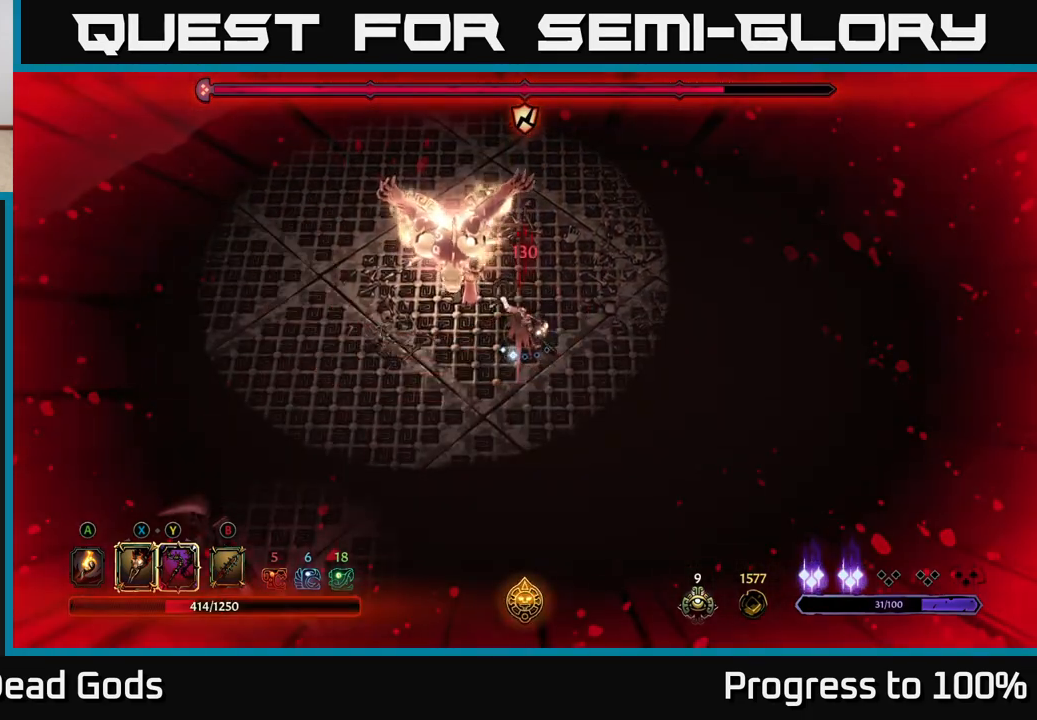
{"buttons": ["Y"], "left_stick": "up-left", "right_stick": "center", "events": [[17, "L2", "up"], [83, "left_stick", "center"], [267, "Y", "down"], [267, "left_stick", "up-left"]]}
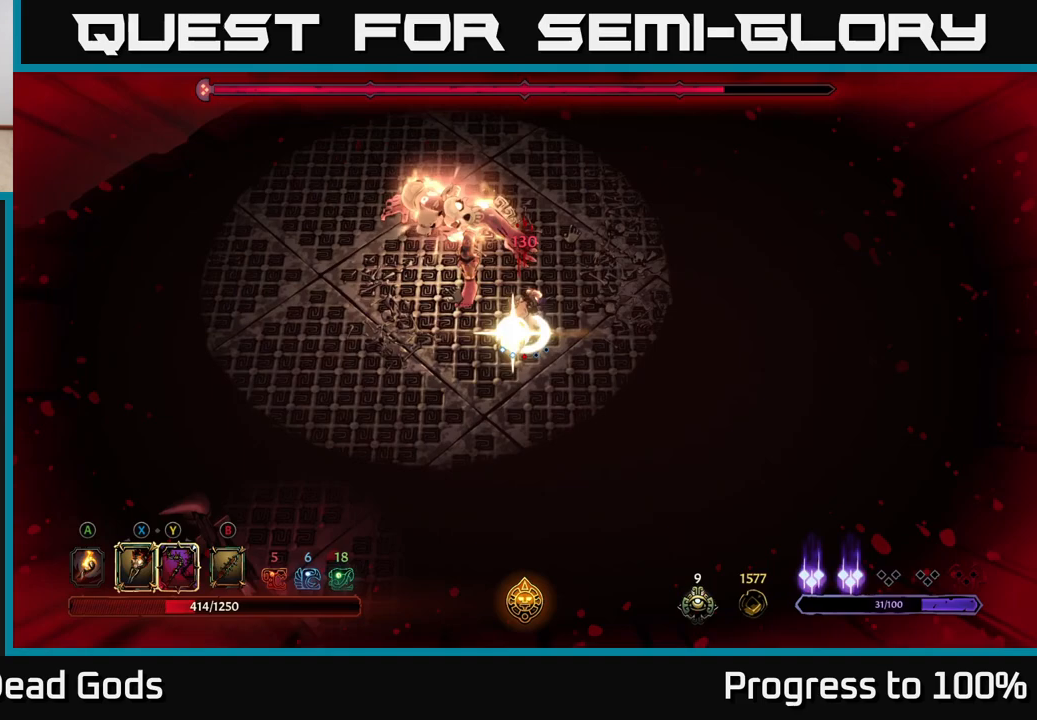
{"buttons": [], "left_stick": "center", "right_stick": "center", "events": [[83, "Y", "up"], [267, "left_stick", "center"]]}
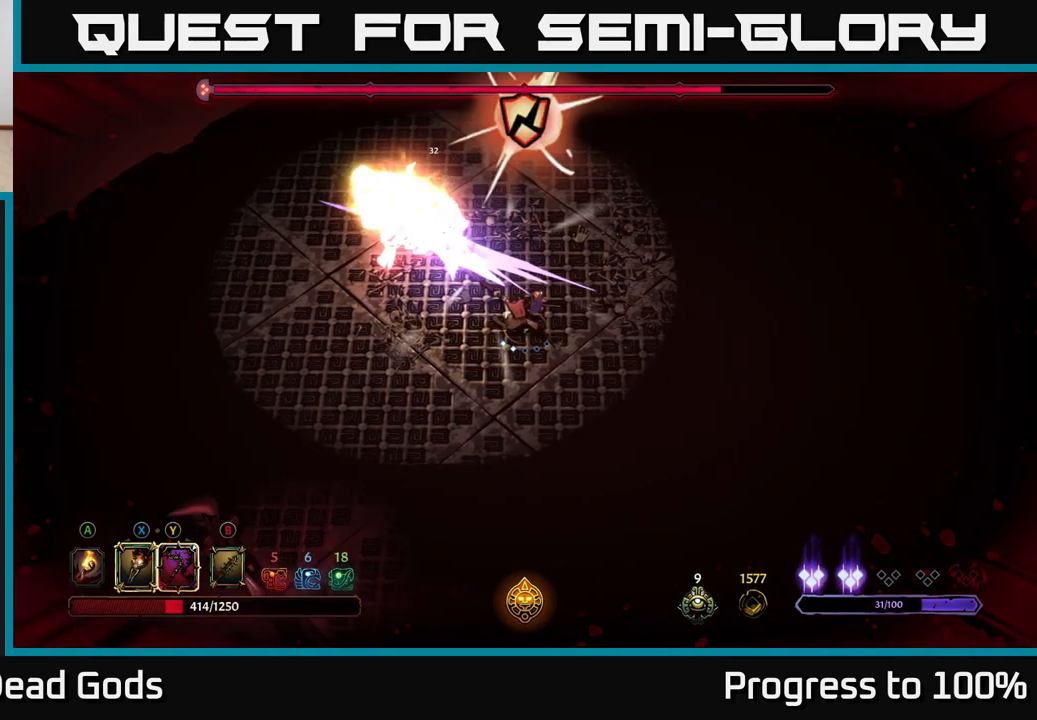
{"buttons": [], "left_stick": "up-left", "right_stick": "center", "events": [[83, "left_stick", "left"], [133, "X", "down"], [267, "left_stick", "up-left"], [300, "X", "up"]]}
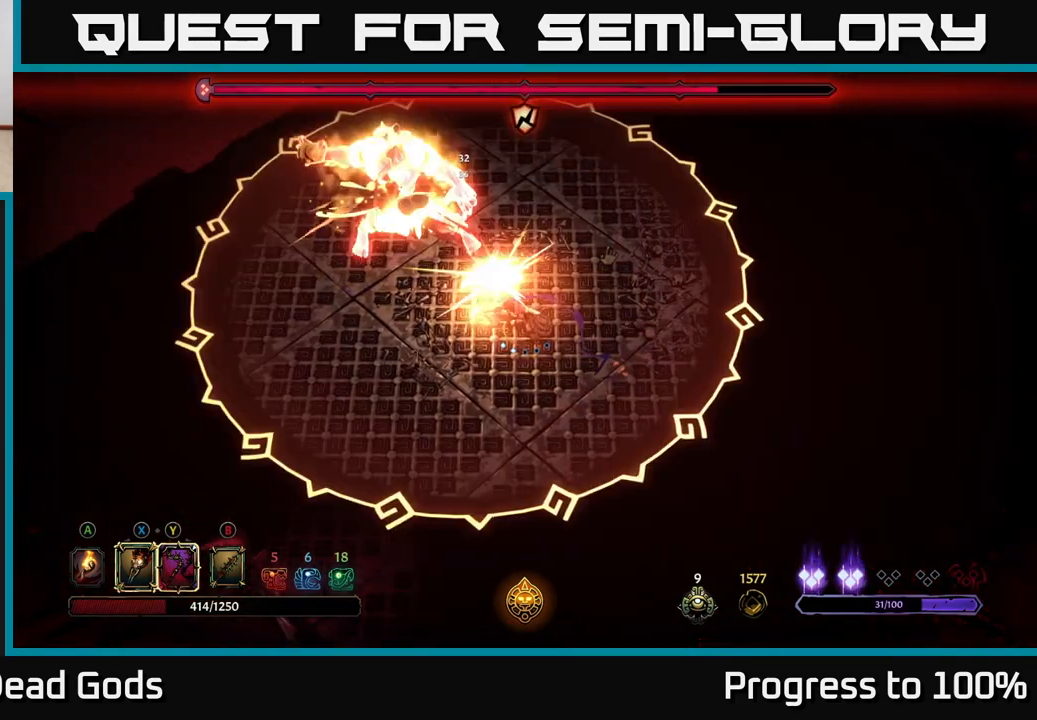
{"buttons": [], "left_stick": "right", "right_stick": "center", "events": [[17, "X", "down"], [100, "X", "up"], [117, "left_stick", "center"], [150, "R2", "down"], [267, "left_stick", "up"], [300, "R2", "up"], [350, "left_stick", "right"]]}
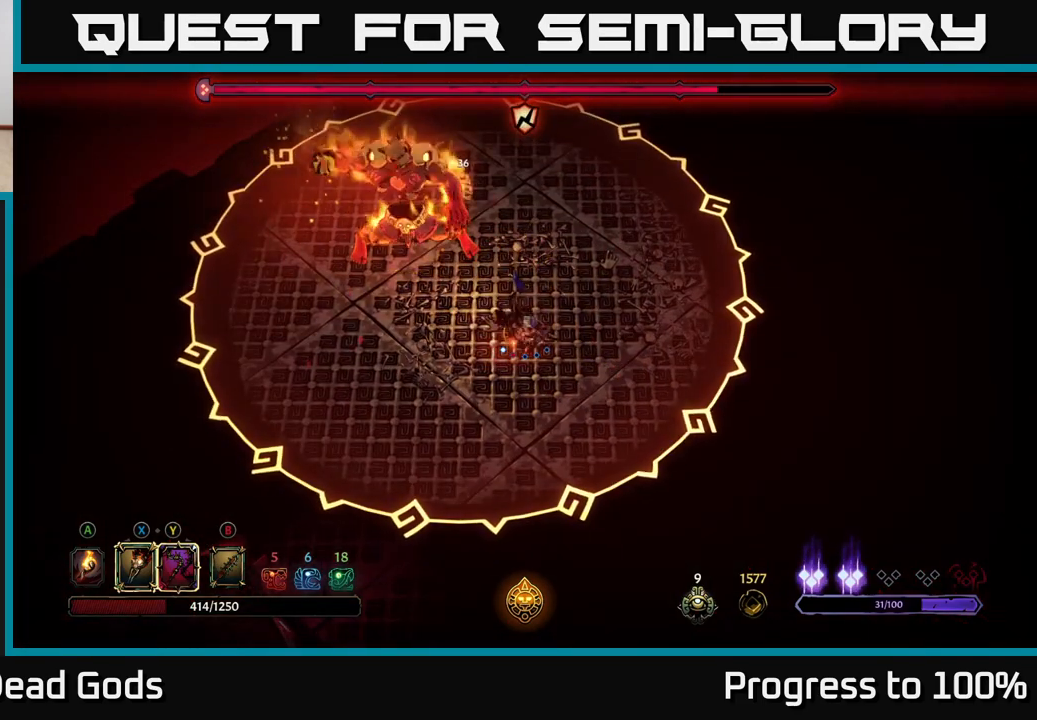
{"buttons": [], "left_stick": "down-right", "right_stick": "center", "events": [[200, "left_stick", "down-right"], [283, "R2", "down"], [367, "R2", "up"], [417, "R2", "down"], [500, "R2", "up"]]}
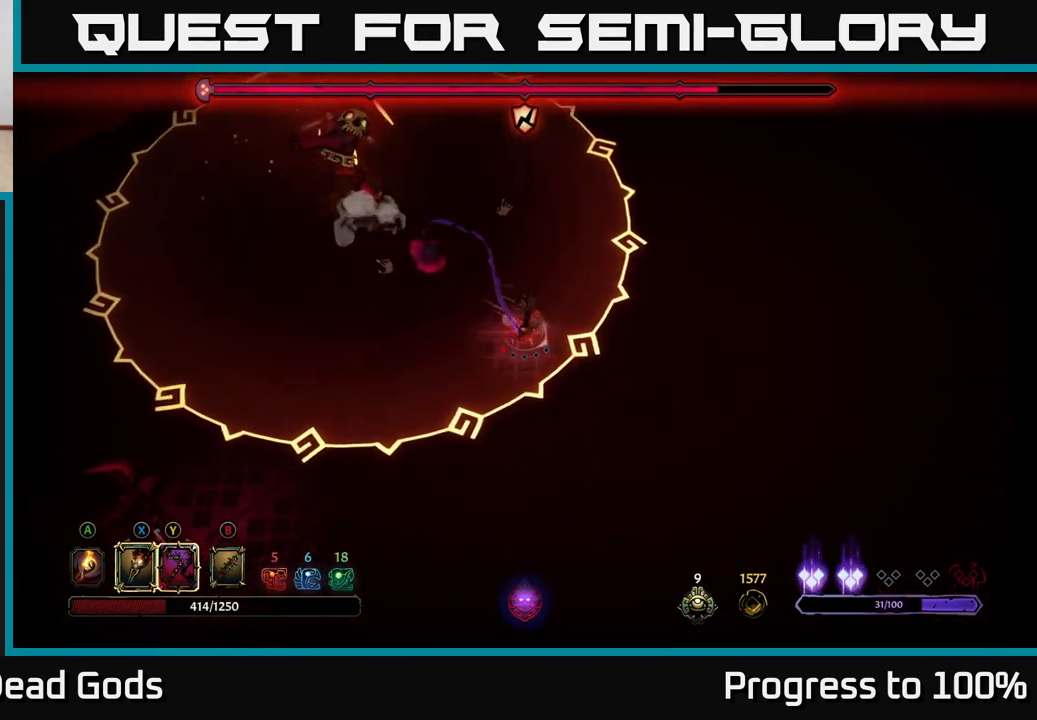
{"buttons": [], "left_stick": "down-right", "right_stick": "center", "events": [[67, "R2", "down"], [133, "R2", "up"], [200, "R2", "down"], [283, "R2", "up"], [383, "R2", "down"], [433, "R2", "up"]]}
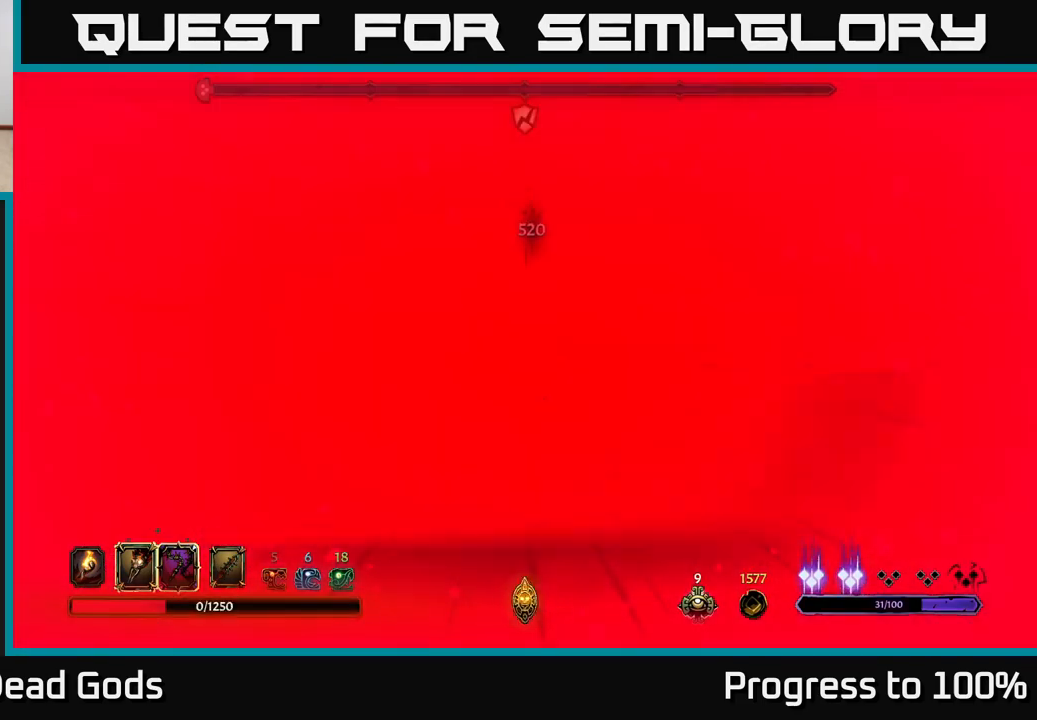
{"buttons": [], "left_stick": "center", "right_stick": "center", "events": [[83, "left_stick", "center"], [183, "left_stick", "up-left"], [300, "left_stick", "up"], [400, "left_stick", "center"]]}
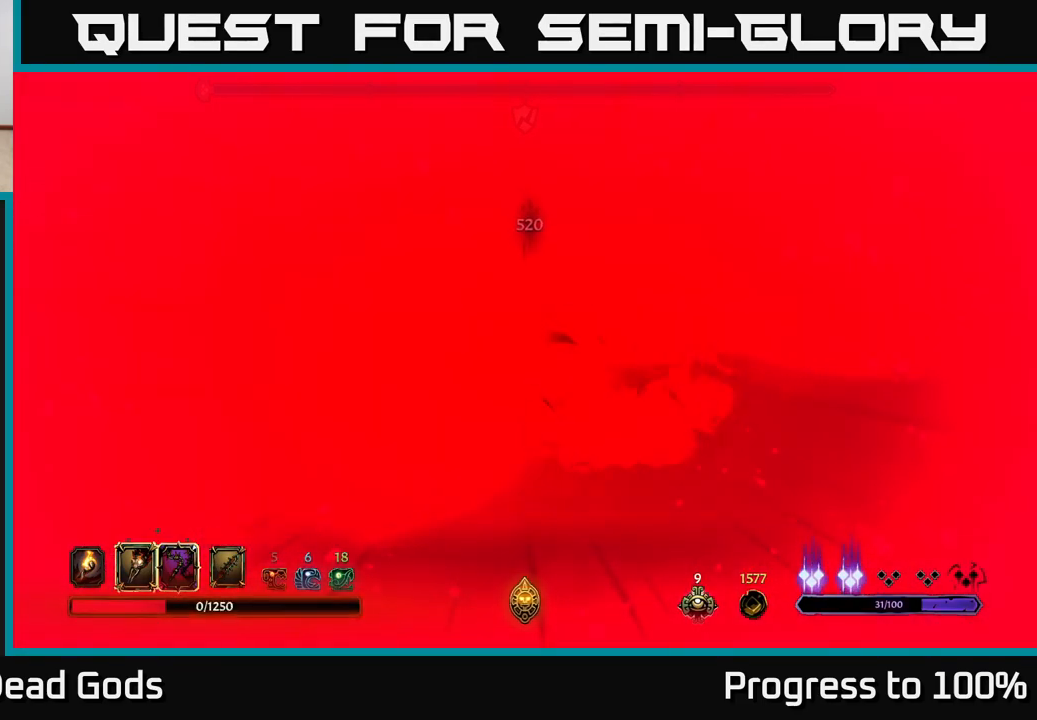
{"buttons": [], "left_stick": "center", "right_stick": "center", "events": []}
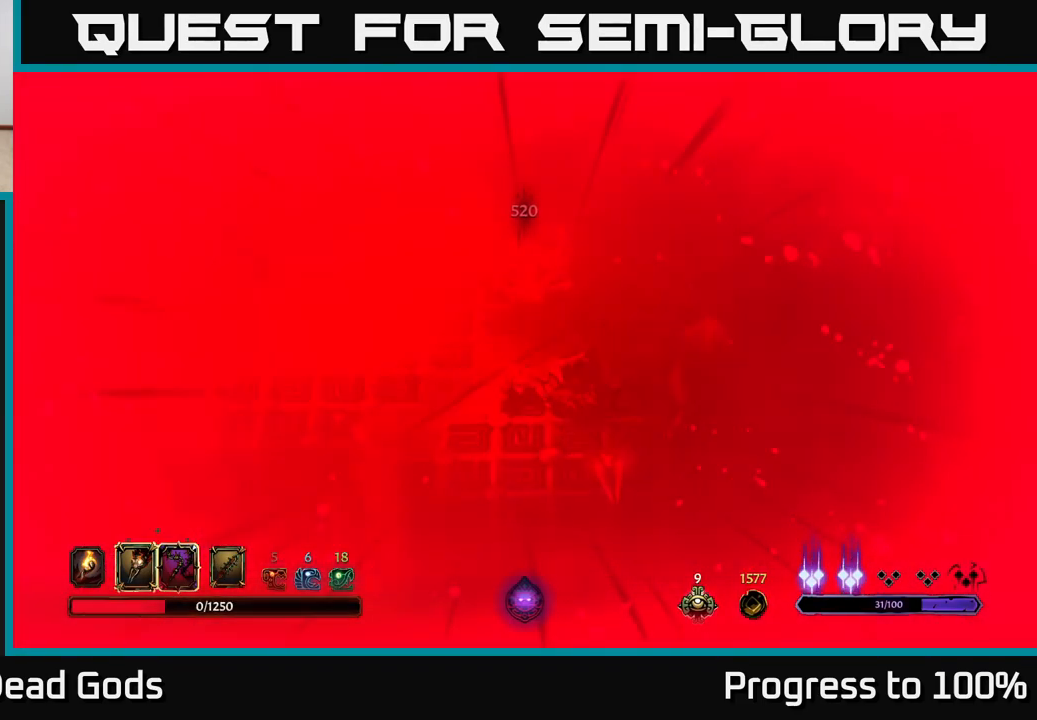
{"buttons": ["L1"], "left_stick": "center", "right_stick": "center", "events": [[233, "L1", "down"]]}
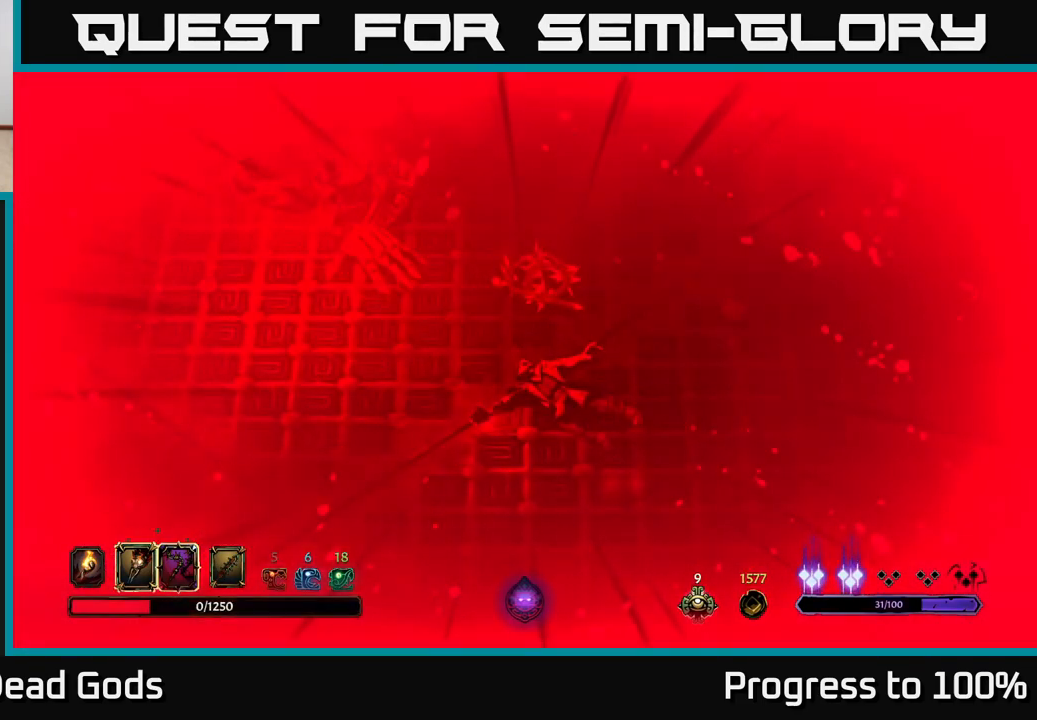
{"buttons": [], "left_stick": "center", "right_stick": "center", "events": [[183, "L1", "up"]]}
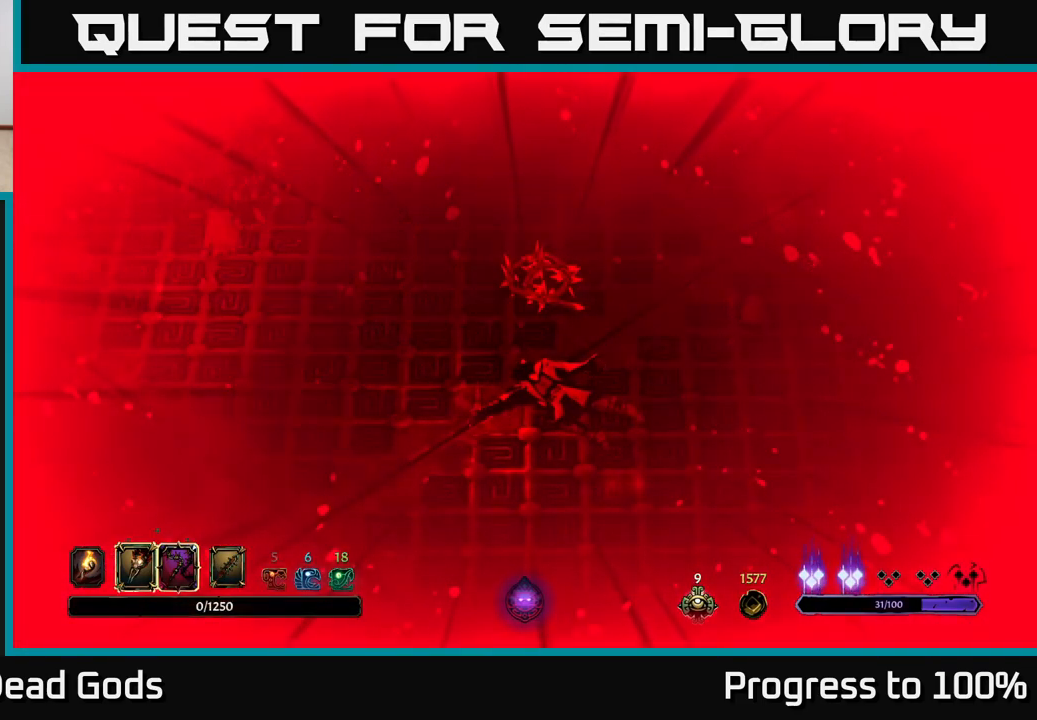
{"buttons": [], "left_stick": "center", "right_stick": "center", "events": []}
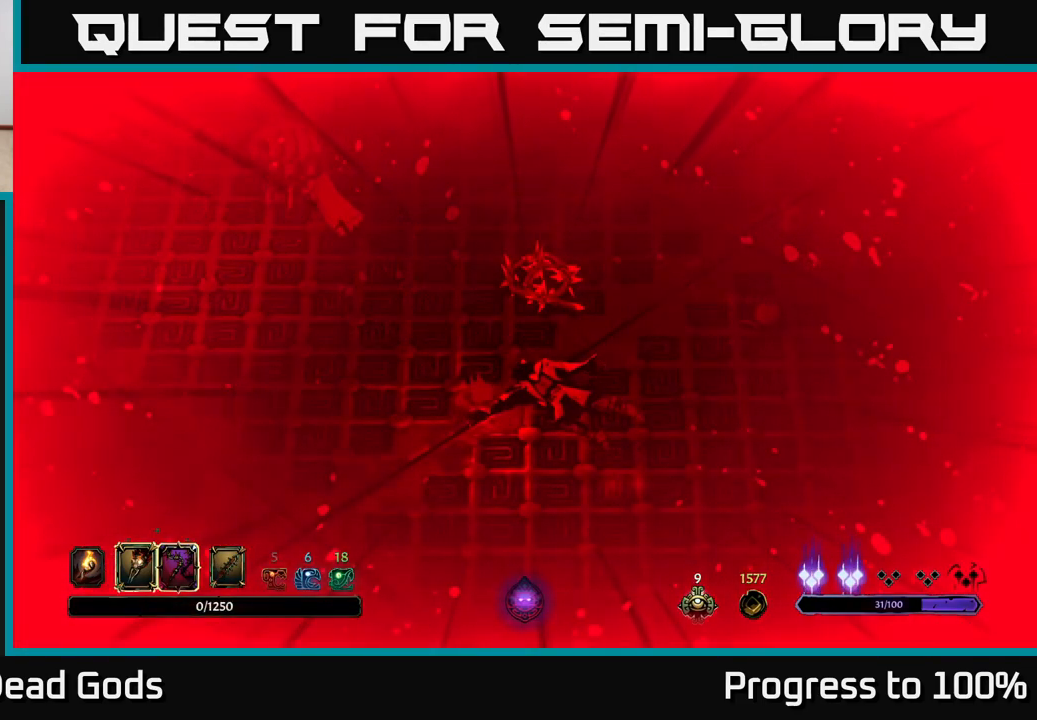
{"buttons": [], "left_stick": "center", "right_stick": "center", "events": []}
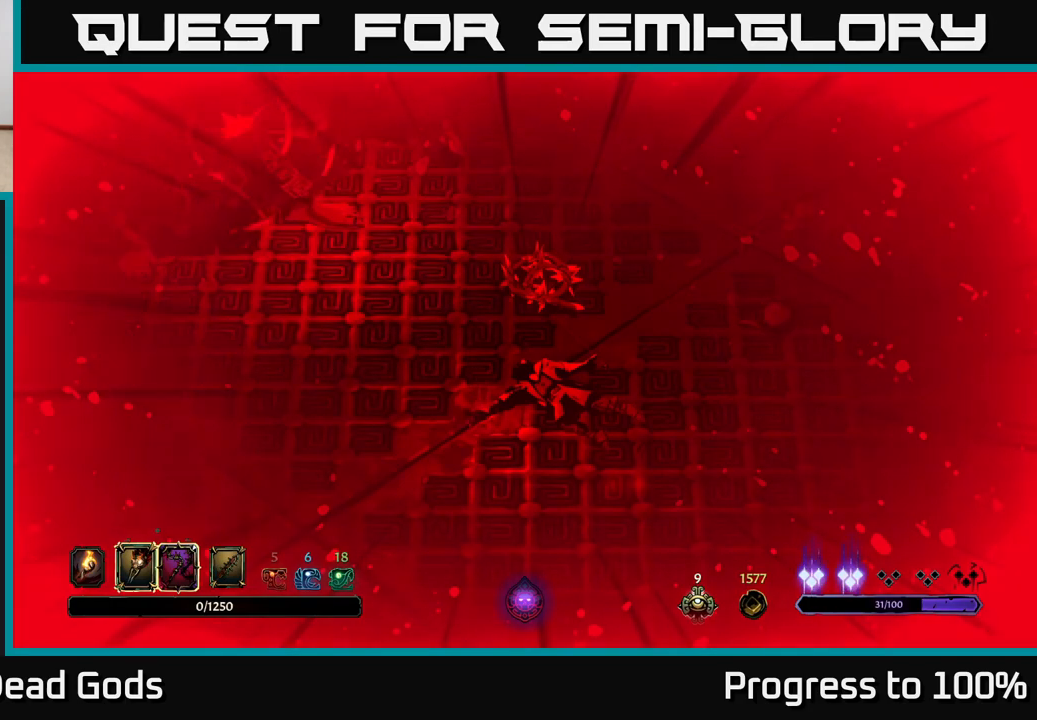
{"buttons": [], "left_stick": "center", "right_stick": "center", "events": []}
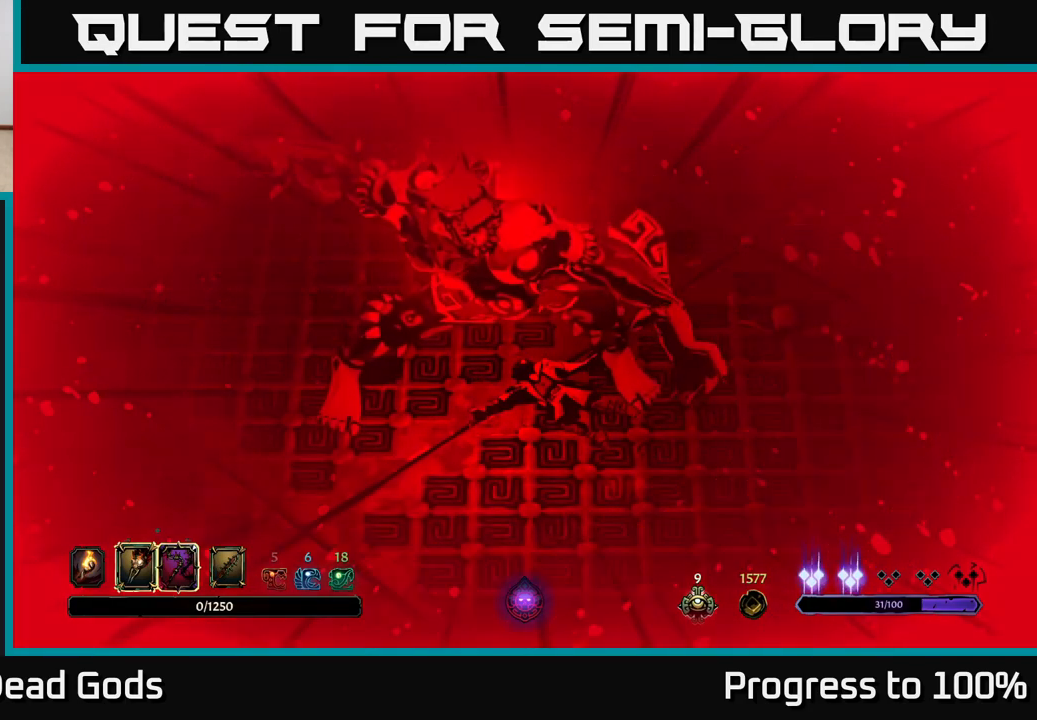
{"buttons": [], "left_stick": "center", "right_stick": "center", "events": []}
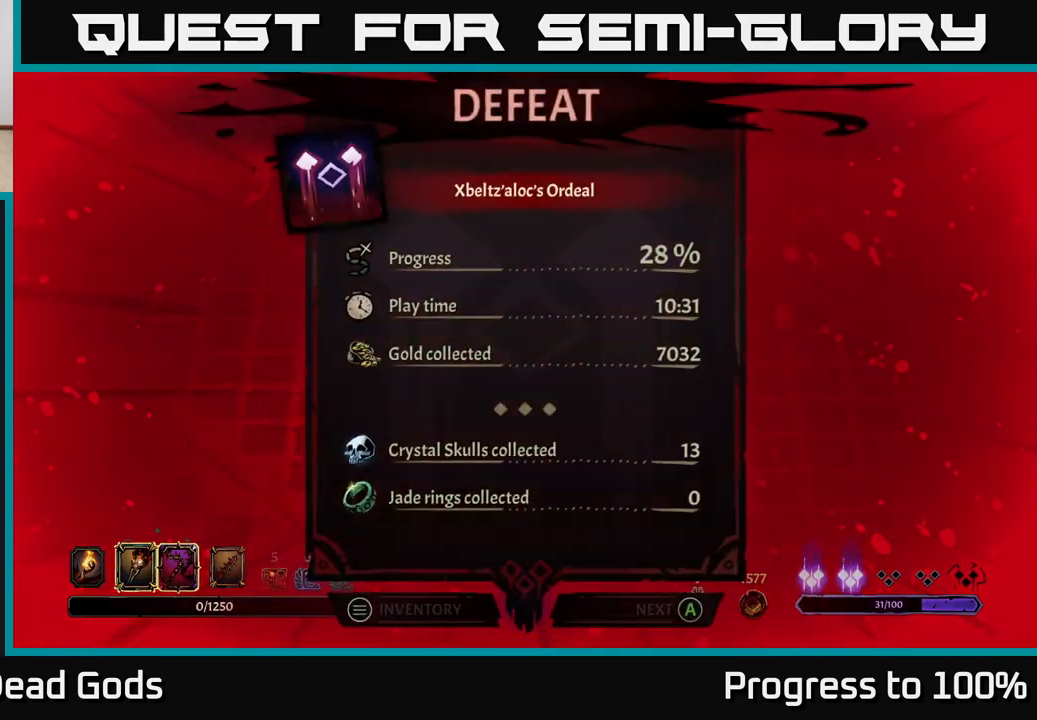
{"buttons": [], "left_stick": "center", "right_stick": "center", "events": []}
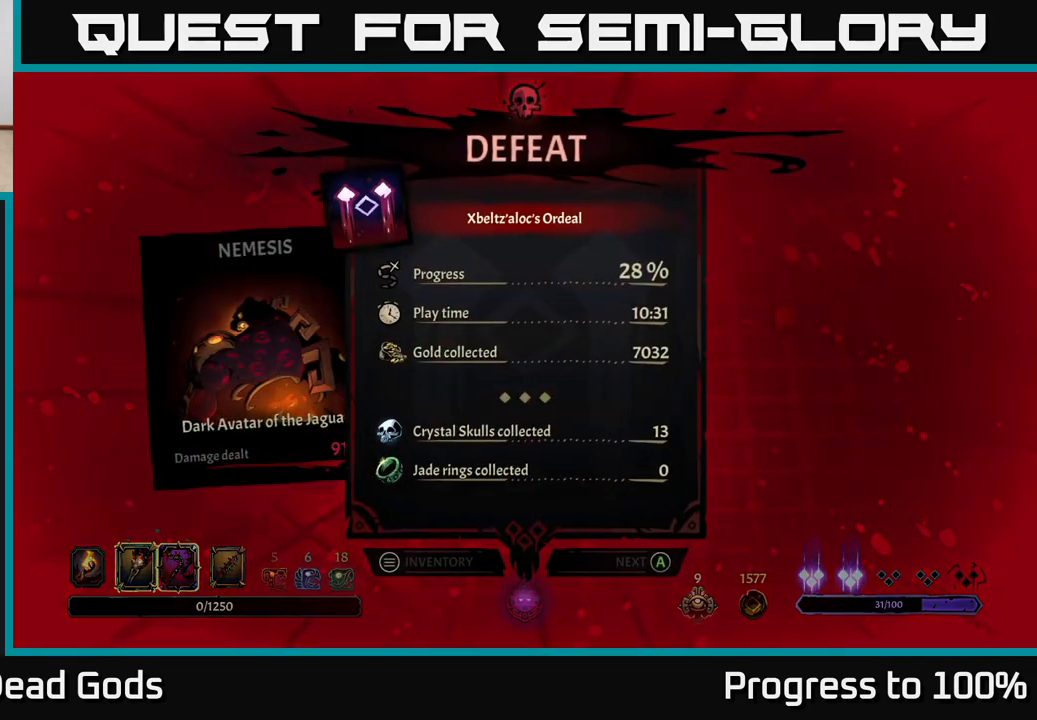
{"buttons": [], "left_stick": "center", "right_stick": "center", "events": []}
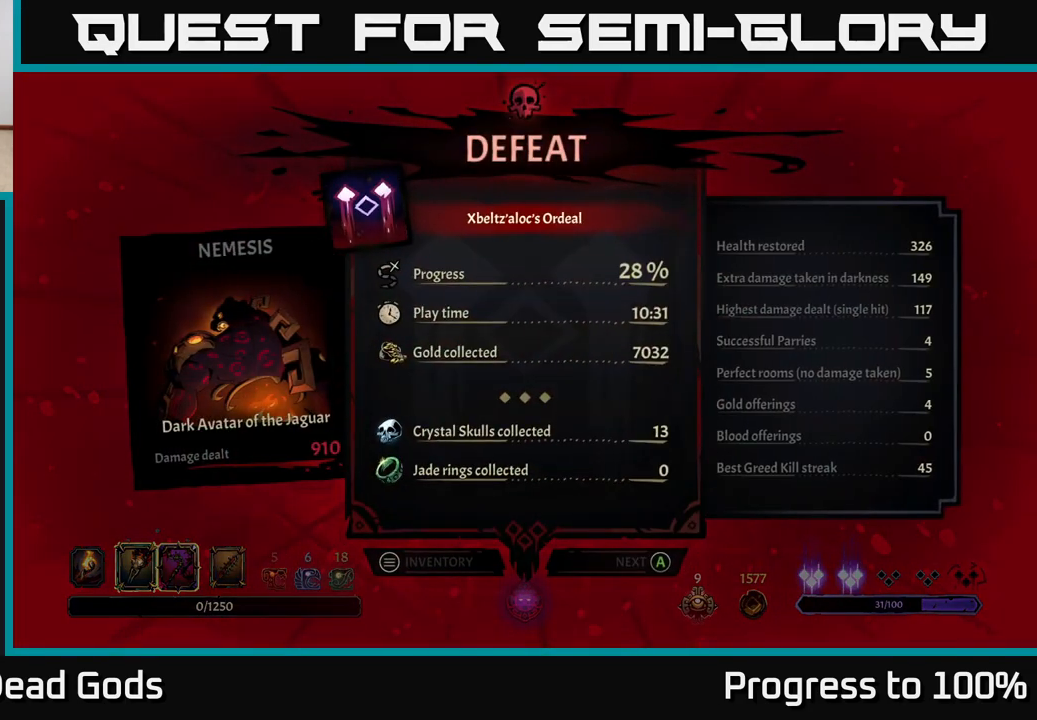
{"buttons": [], "left_stick": "center", "right_stick": "center", "events": []}
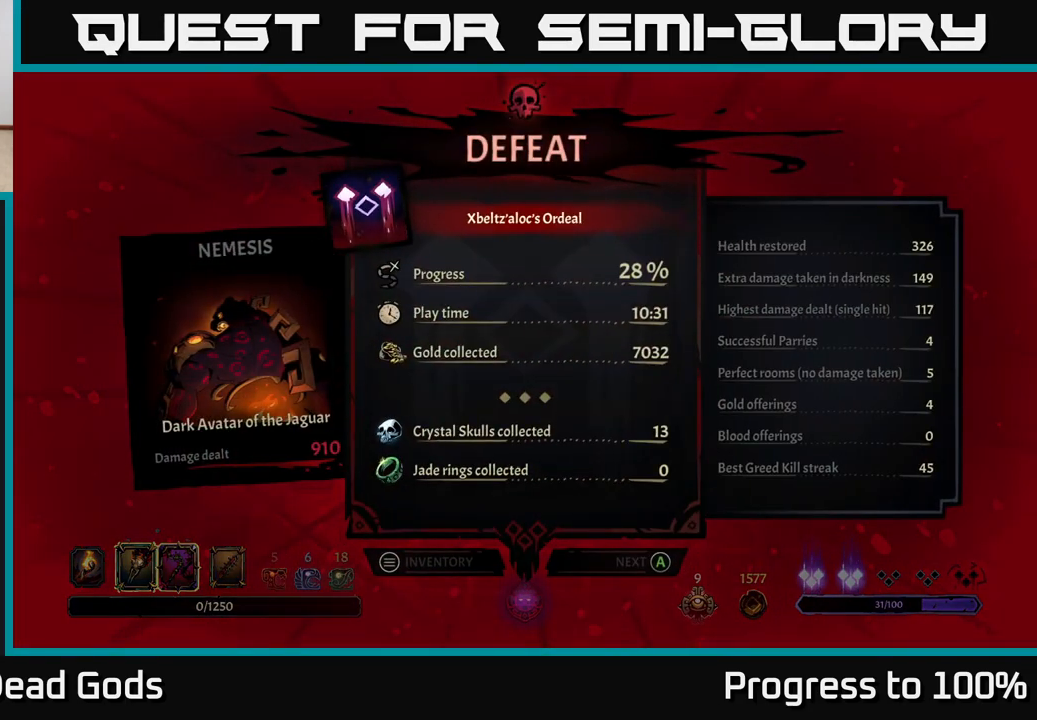
{"buttons": [], "left_stick": "center", "right_stick": "center", "events": []}
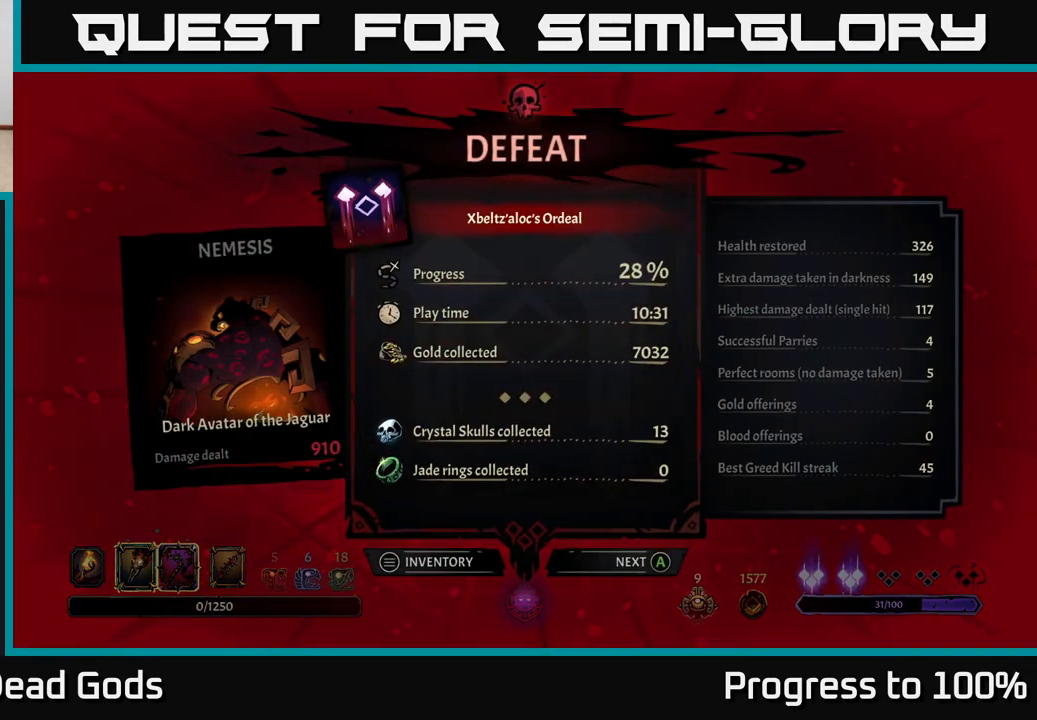
{"buttons": [], "left_stick": "center", "right_stick": "center", "events": []}
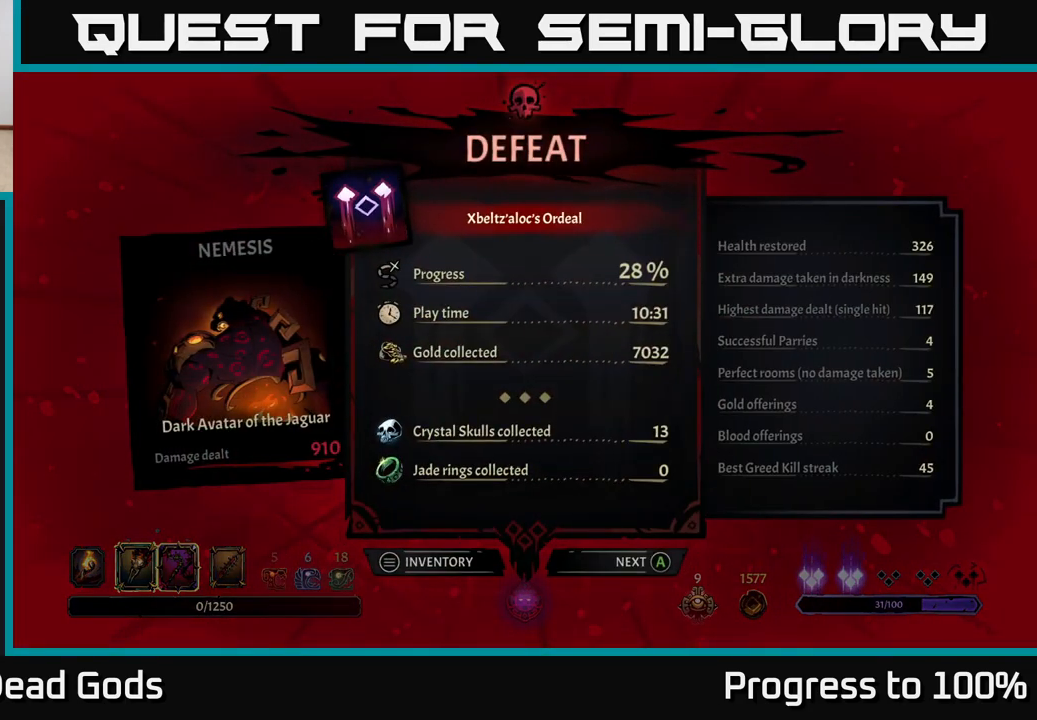
{"buttons": [], "left_stick": "center", "right_stick": "center", "events": []}
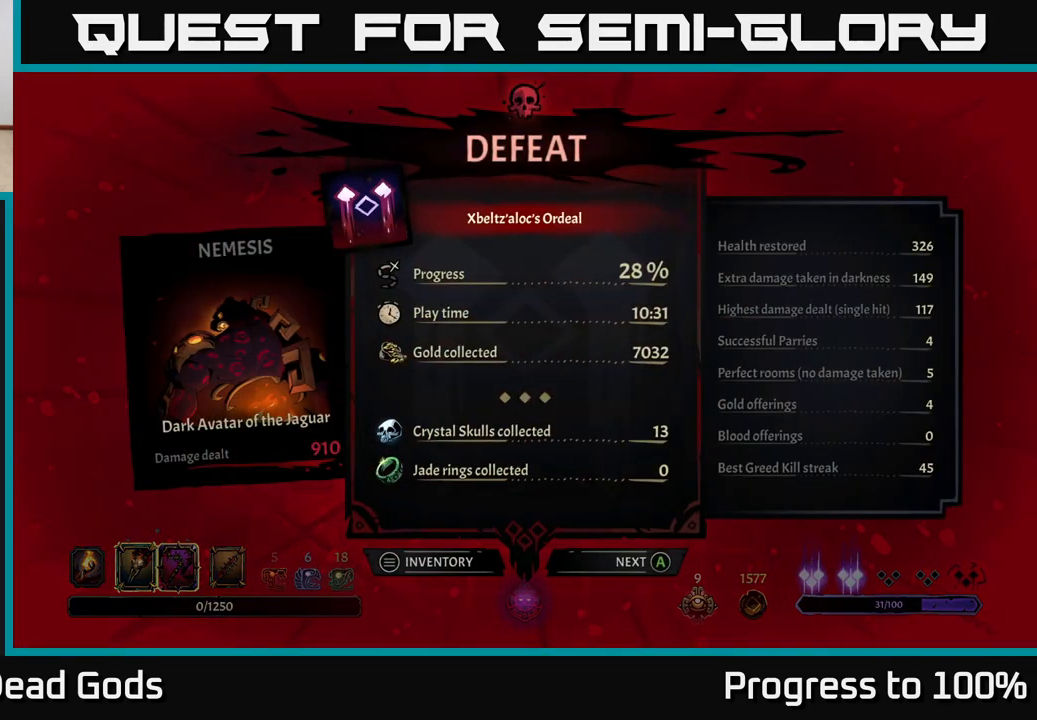
{"buttons": [], "left_stick": "center", "right_stick": "center", "events": [[200, "A", "down"], [300, "A", "up"]]}